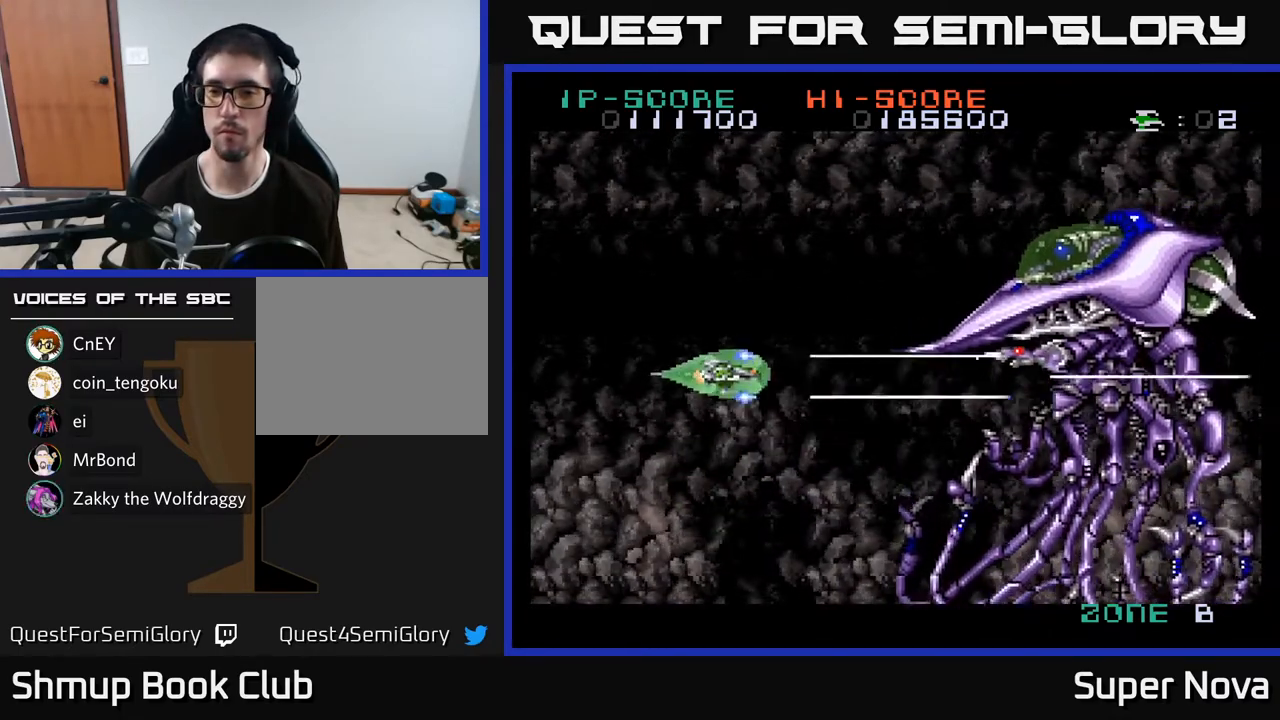
Gameplay with a controller (Xbox layout); each line is a JSON object with the inputs held at the frame after it. "events" lists button and stick changes between this image and that frame as [ms after this image, input, new state], when the widget could be followed in between. Not read: left_stick.
{"buttons": ["A", "X", "DPAD_DOWN"], "right_stick": "center", "events": [[267, "DPAD_UP", "up"], [317, "A", "down"], [317, "DPAD_DOWN", "down"]]}
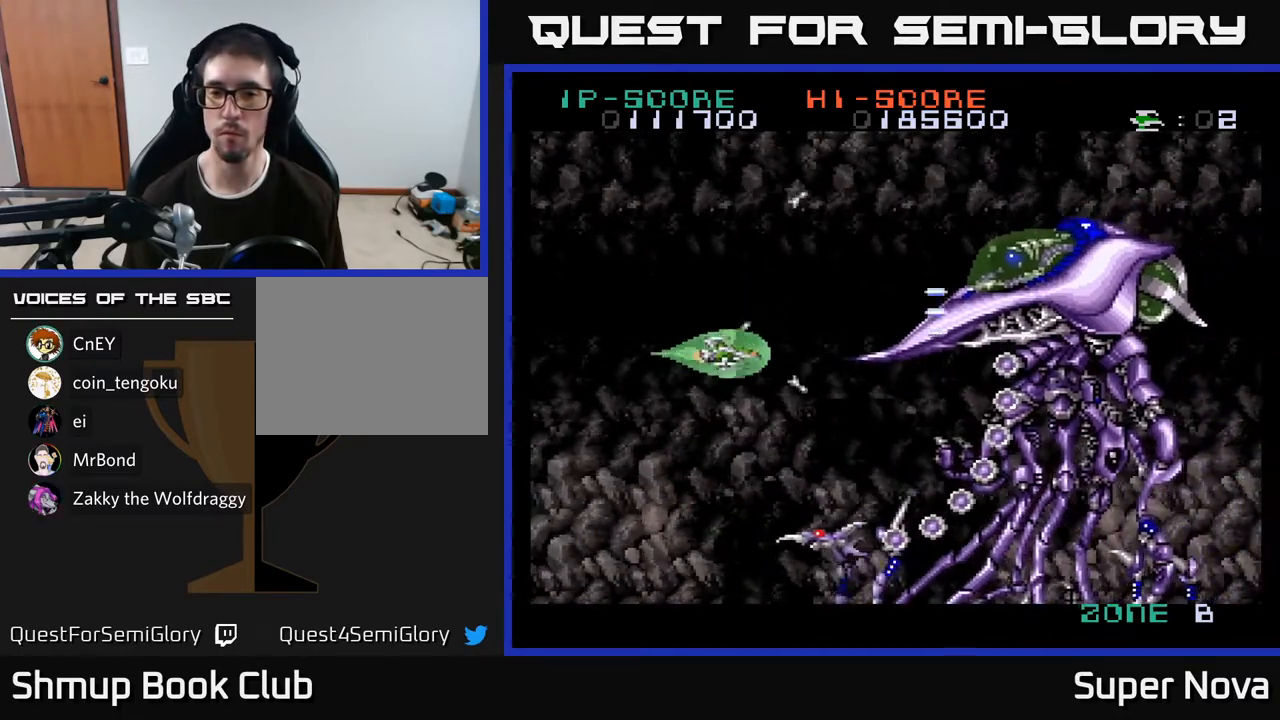
{"buttons": ["A", "X", "DPAD_DOWN"], "right_stick": "center", "events": [[117, "DPAD_LEFT", "down"], [200, "DPAD_DOWN", "up"], [300, "DPAD_DOWN", "down"], [417, "DPAD_LEFT", "up"]]}
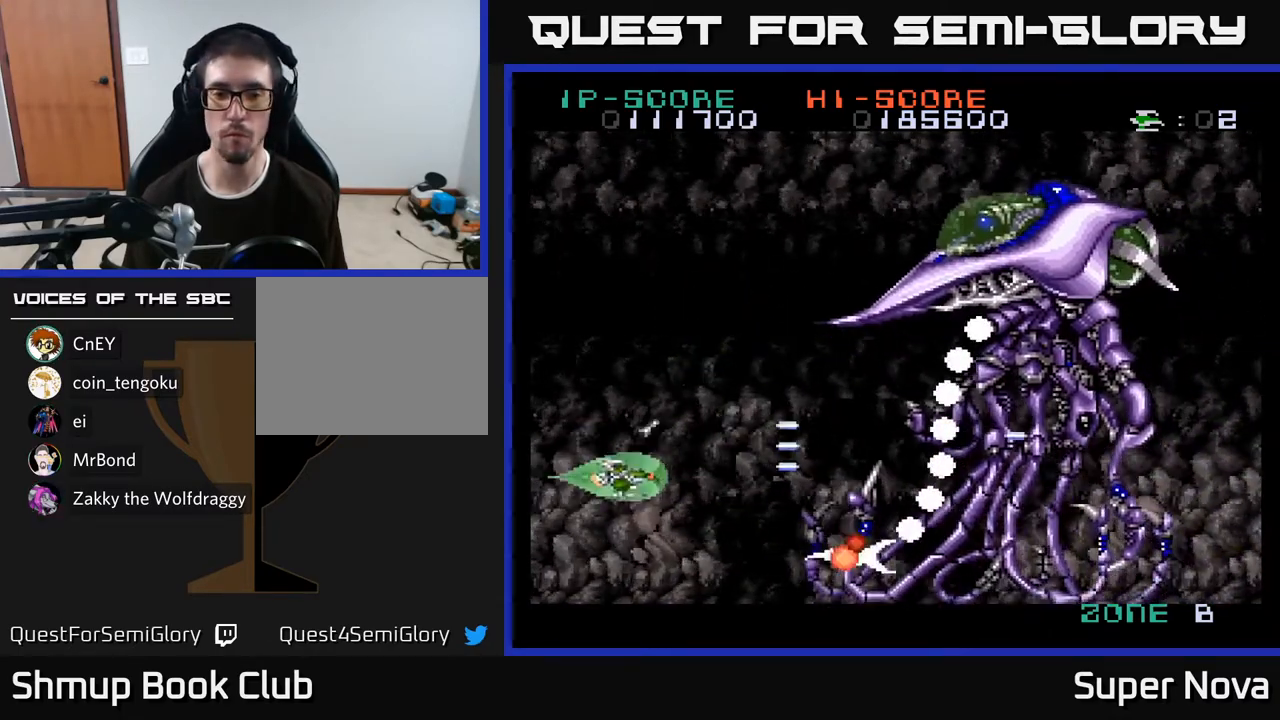
{"buttons": ["X", "DPAD_UP", "DPAD_LEFT"], "right_stick": "center", "events": [[67, "DPAD_RIGHT", "down"], [183, "DPAD_DOWN", "up"], [217, "DPAD_RIGHT", "up"], [317, "DPAD_DOWN", "down"], [367, "DPAD_DOWN", "up"], [417, "DPAD_LEFT", "down"], [417, "DPAD_UP", "down"], [433, "A", "up"]]}
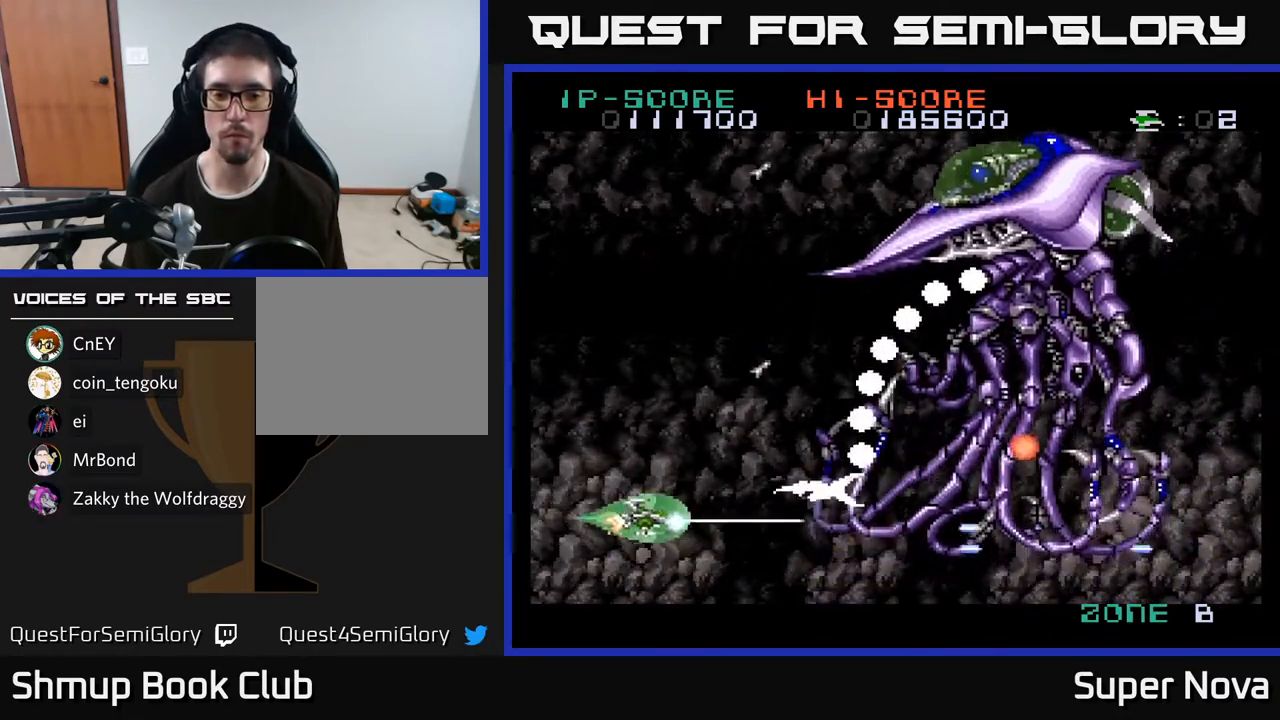
{"buttons": ["A", "X", "DPAD_LEFT"], "right_stick": "center", "events": [[50, "DPAD_LEFT", "up"], [433, "DPAD_UP", "up"], [450, "DPAD_LEFT", "down"], [467, "A", "down"]]}
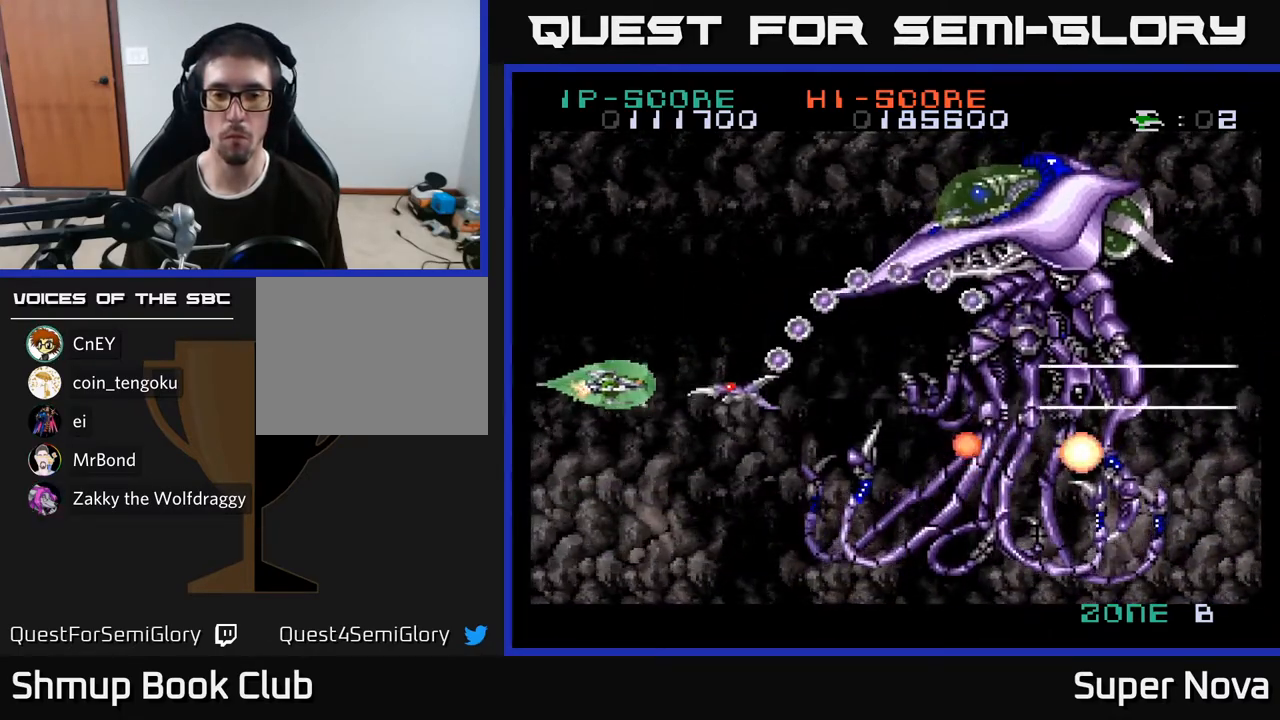
{"buttons": ["A", "X", "DPAD_UP"], "right_stick": "center", "events": [[83, "DPAD_UP", "down"], [233, "DPAD_UP", "up"], [283, "DPAD_LEFT", "up"], [367, "DPAD_UP", "down"]]}
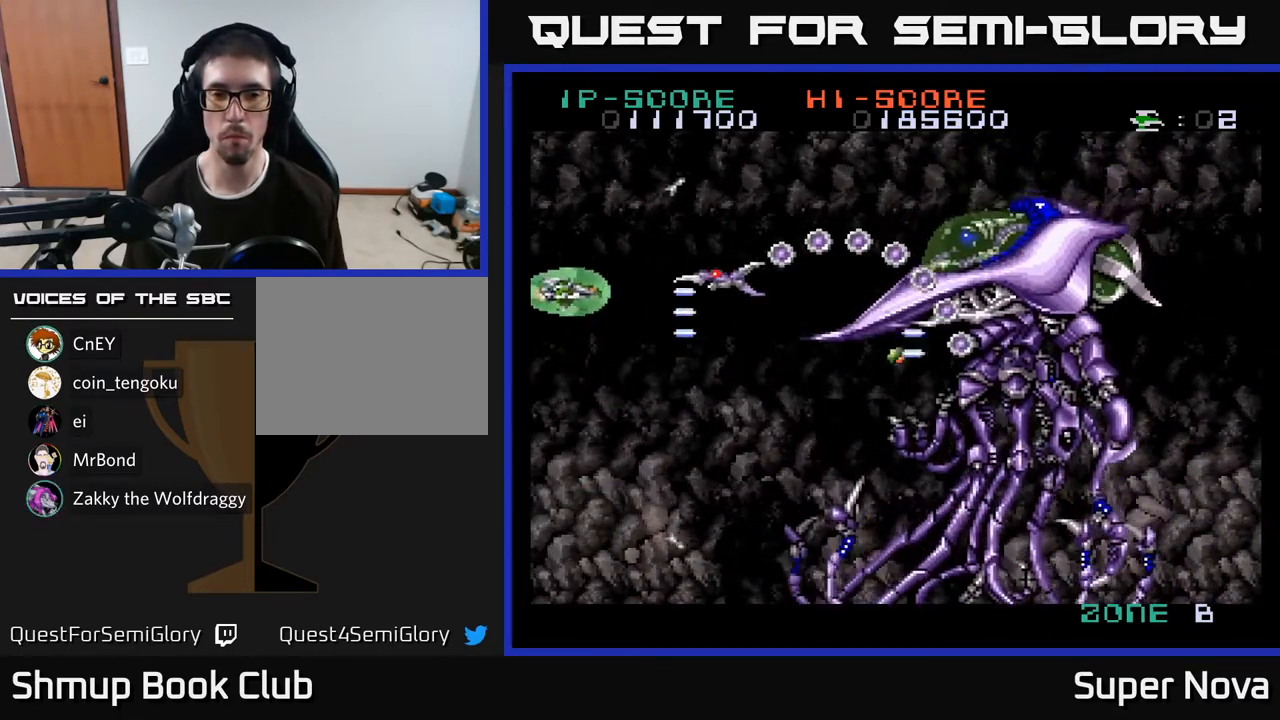
{"buttons": ["X", "DPAD_DOWN"], "right_stick": "center", "events": [[67, "A", "up"], [267, "DPAD_UP", "up"], [367, "DPAD_DOWN", "down"], [433, "DPAD_DOWN", "up"], [483, "DPAD_DOWN", "down"]]}
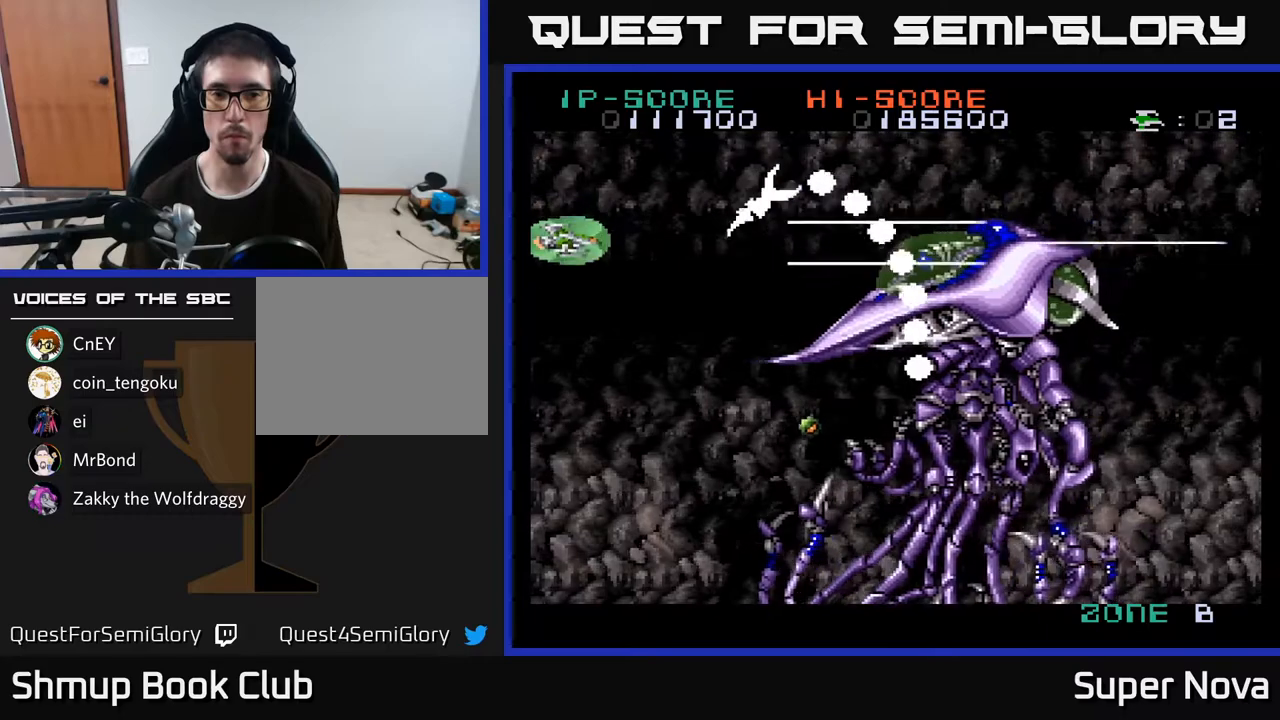
{"buttons": ["A", "X", "DPAD_DOWN"], "right_stick": "center", "events": [[17, "A", "down"]]}
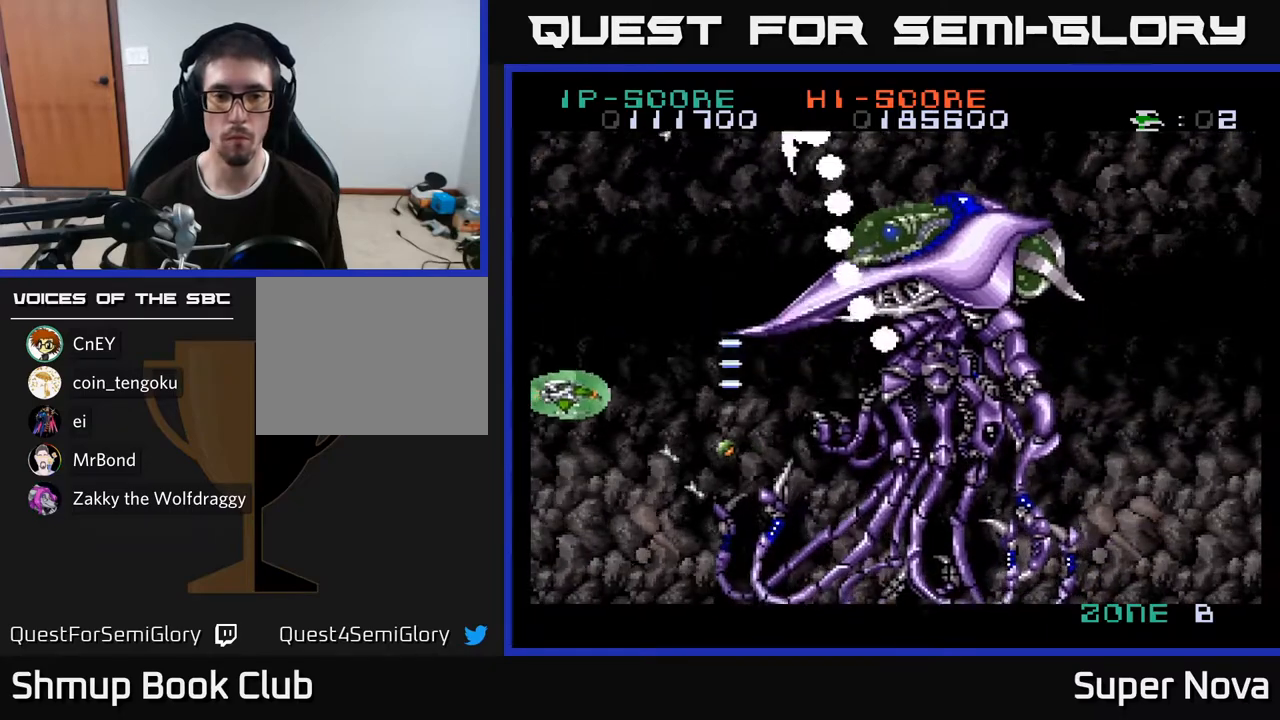
{"buttons": ["A", "X", "DPAD_UP"], "right_stick": "center", "events": [[100, "DPAD_DOWN", "up"], [117, "DPAD_UP", "down"]]}
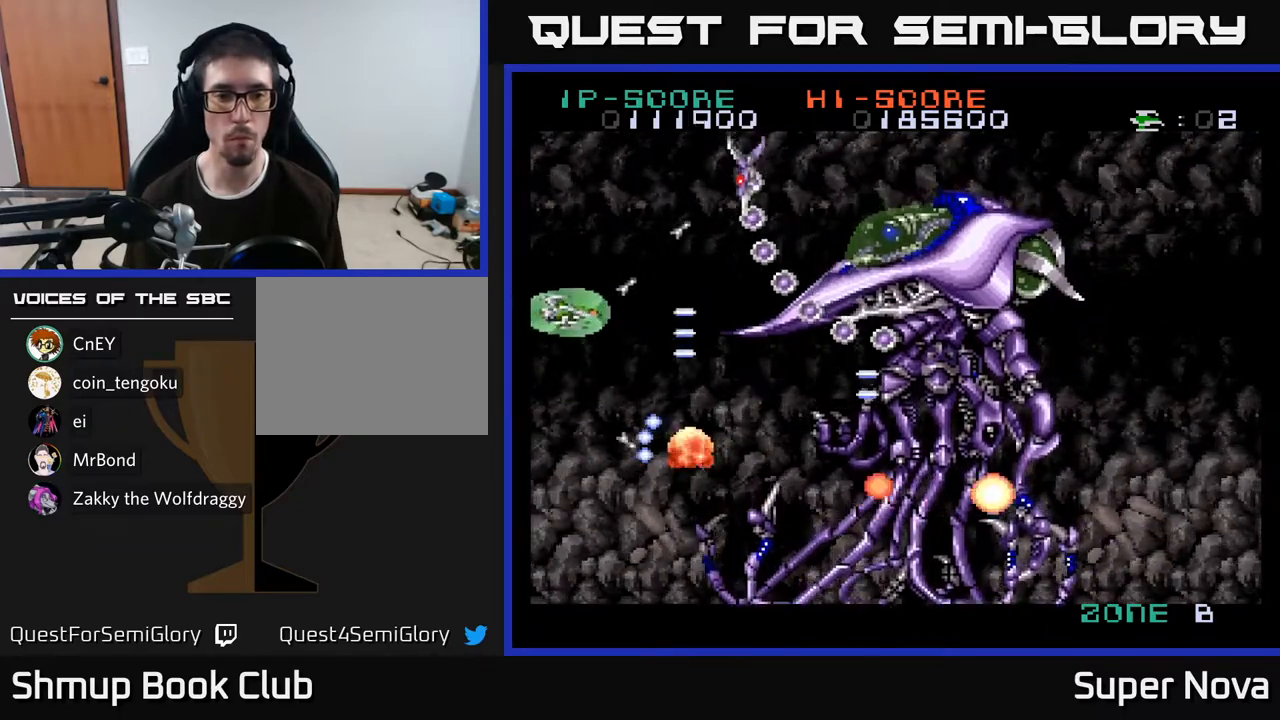
{"buttons": ["A", "X", "DPAD_DOWN", "DPAD_RIGHT"], "right_stick": "center", "events": [[200, "DPAD_LEFT", "down"], [267, "DPAD_LEFT", "up"], [367, "DPAD_UP", "up"], [400, "DPAD_RIGHT", "down"], [483, "DPAD_DOWN", "down"]]}
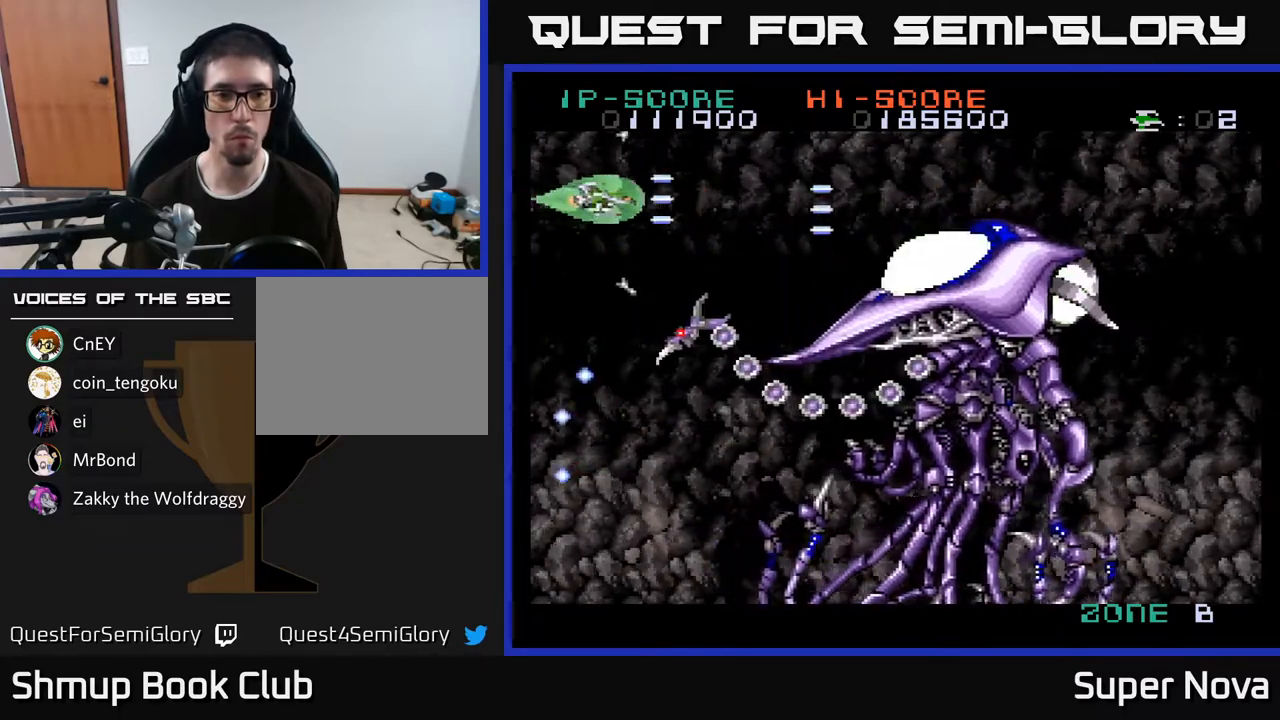
{"buttons": ["A", "X", "DPAD_DOWN", "DPAD_LEFT"], "right_stick": "center", "events": [[50, "A", "up"], [83, "DPAD_DOWN", "up"], [150, "A", "down"], [167, "DPAD_DOWN", "down"], [200, "X", "up"], [217, "DPAD_RIGHT", "up"], [333, "DPAD_LEFT", "down"], [367, "X", "down"]]}
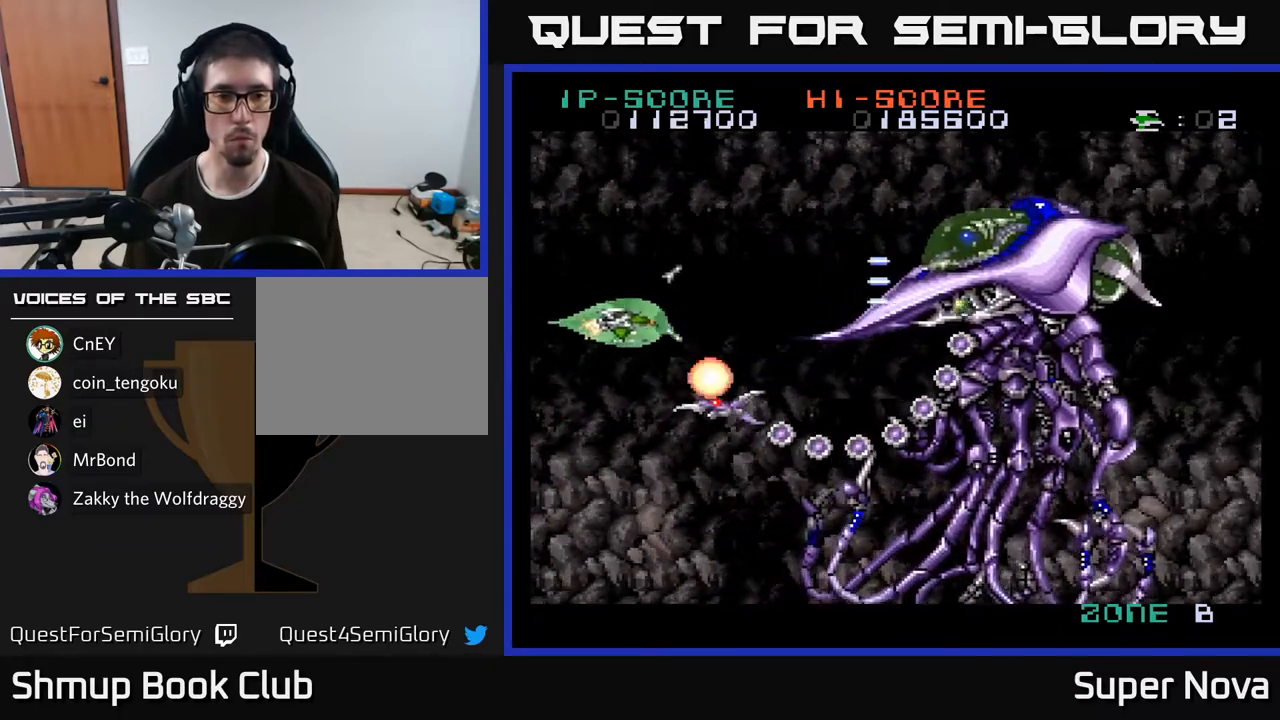
{"buttons": ["A", "X", "DPAD_UP"], "right_stick": "center", "events": [[100, "DPAD_LEFT", "up"], [333, "DPAD_DOWN", "up"], [383, "DPAD_UP", "down"]]}
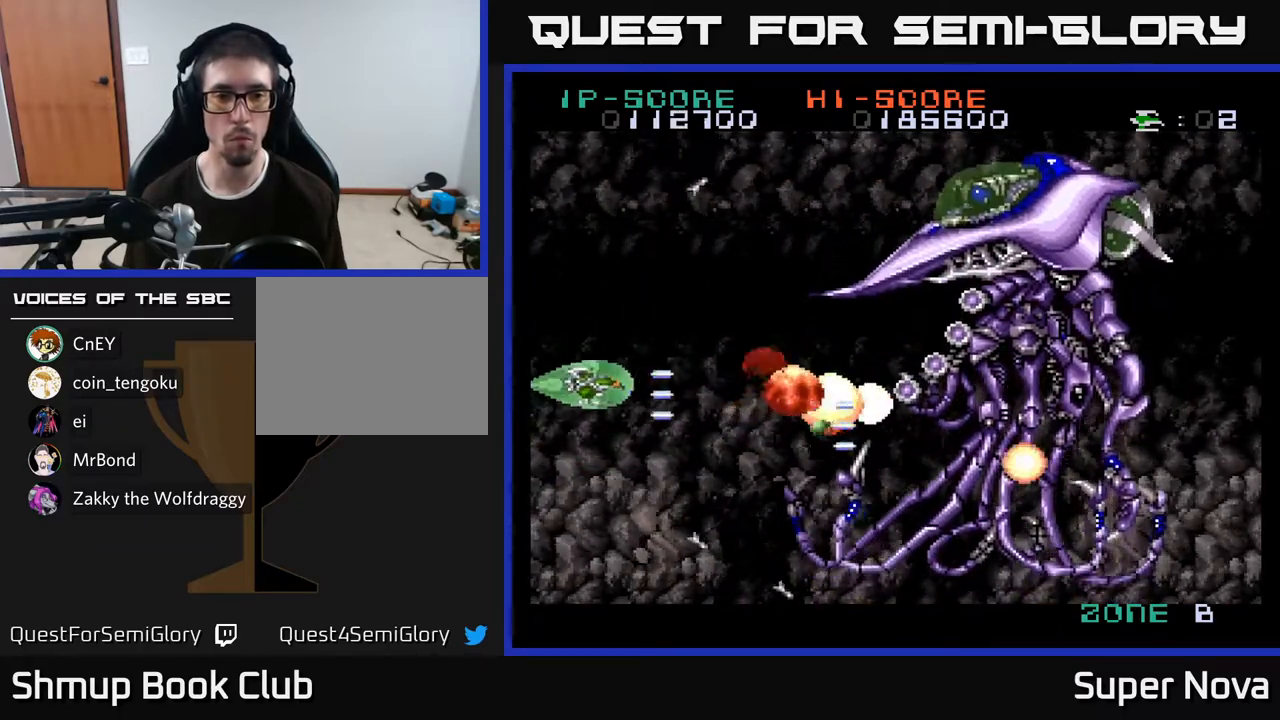
{"buttons": ["A", "X", "DPAD_RIGHT"], "right_stick": "center", "events": [[150, "DPAD_RIGHT", "down"], [283, "DPAD_RIGHT", "up"], [450, "DPAD_RIGHT", "down"], [450, "DPAD_UP", "up"]]}
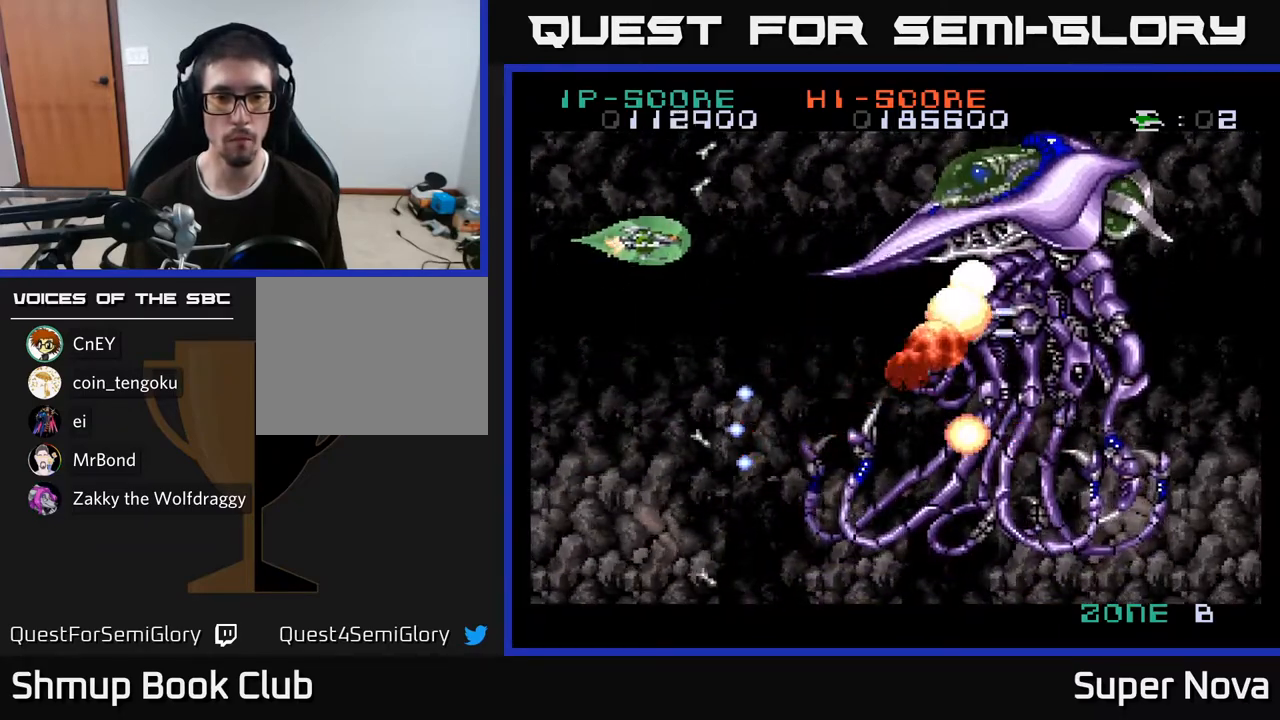
{"buttons": ["A", "X", "DPAD_LEFT"], "right_stick": "center", "events": [[333, "DPAD_DOWN", "down"], [383, "DPAD_RIGHT", "up"], [417, "DPAD_DOWN", "up"], [467, "DPAD_LEFT", "down"]]}
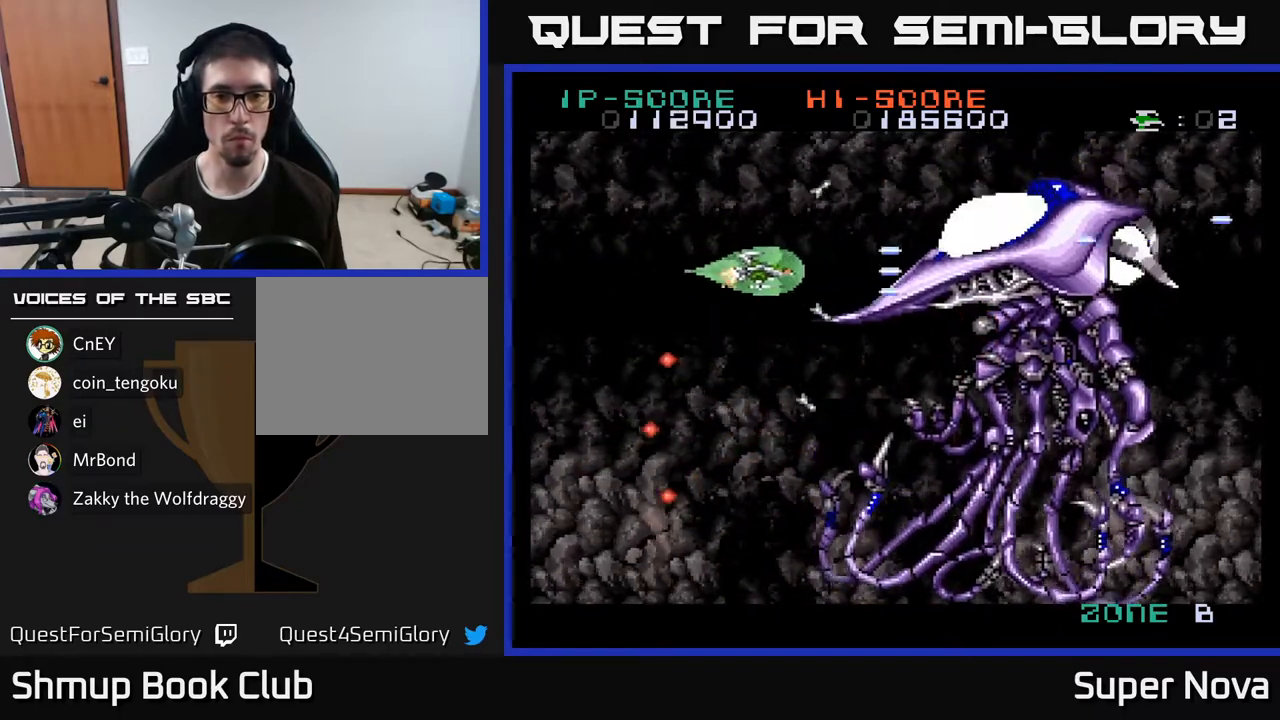
{"buttons": ["A", "X", "DPAD_DOWN"], "right_stick": "center", "events": [[33, "DPAD_LEFT", "up"], [50, "DPAD_UP", "down"], [167, "DPAD_UP", "up"], [233, "DPAD_DOWN", "down"], [350, "DPAD_DOWN", "up"], [367, "DPAD_LEFT", "down"], [417, "DPAD_DOWN", "down"], [450, "DPAD_LEFT", "up"]]}
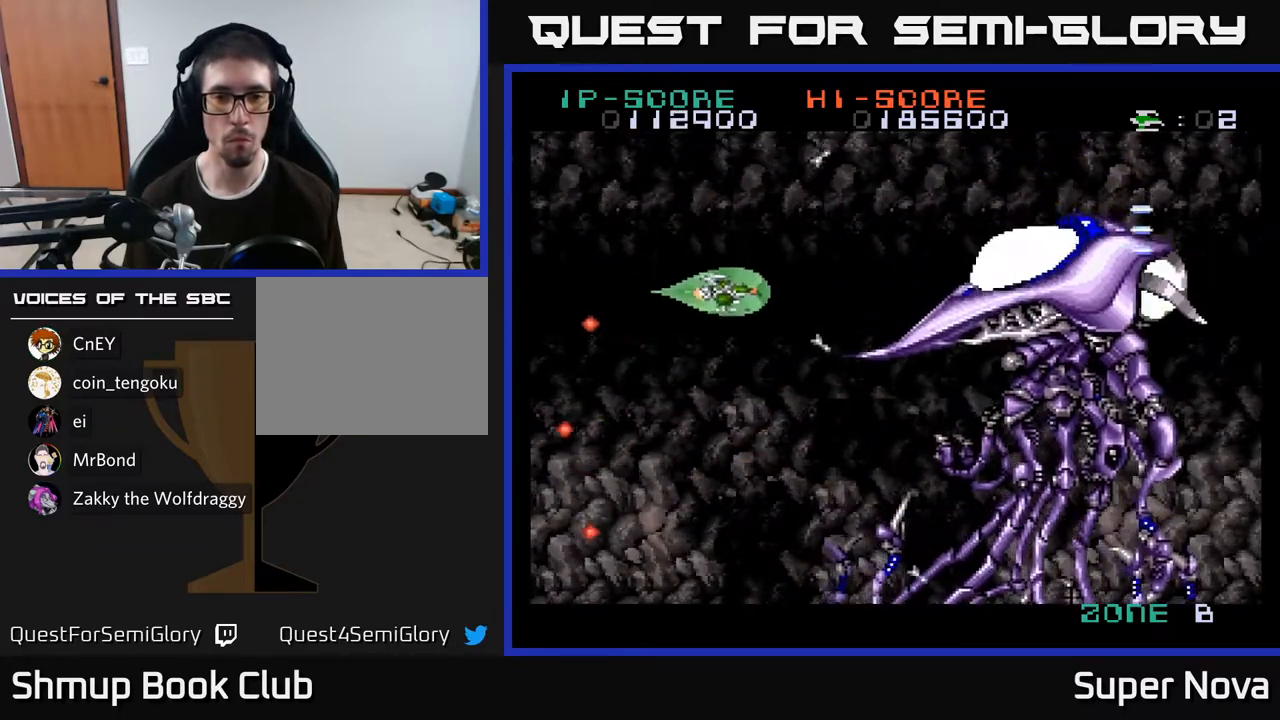
{"buttons": ["X", "DPAD_DOWN"], "right_stick": "center", "events": [[350, "DPAD_RIGHT", "down"], [417, "A", "up"], [467, "DPAD_RIGHT", "up"]]}
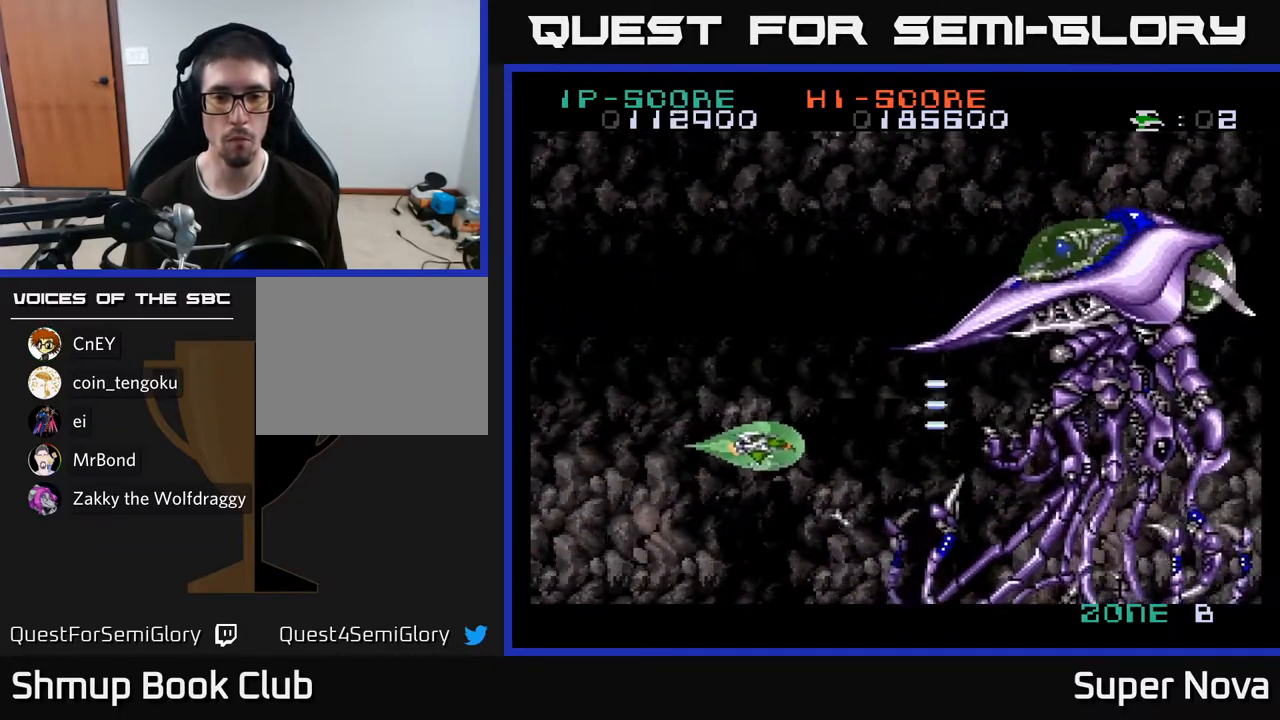
{"buttons": ["X", "DPAD_UP"], "right_stick": "center", "events": [[200, "DPAD_RIGHT", "down"], [317, "DPAD_DOWN", "up"], [333, "DPAD_RIGHT", "up"], [367, "DPAD_UP", "down"]]}
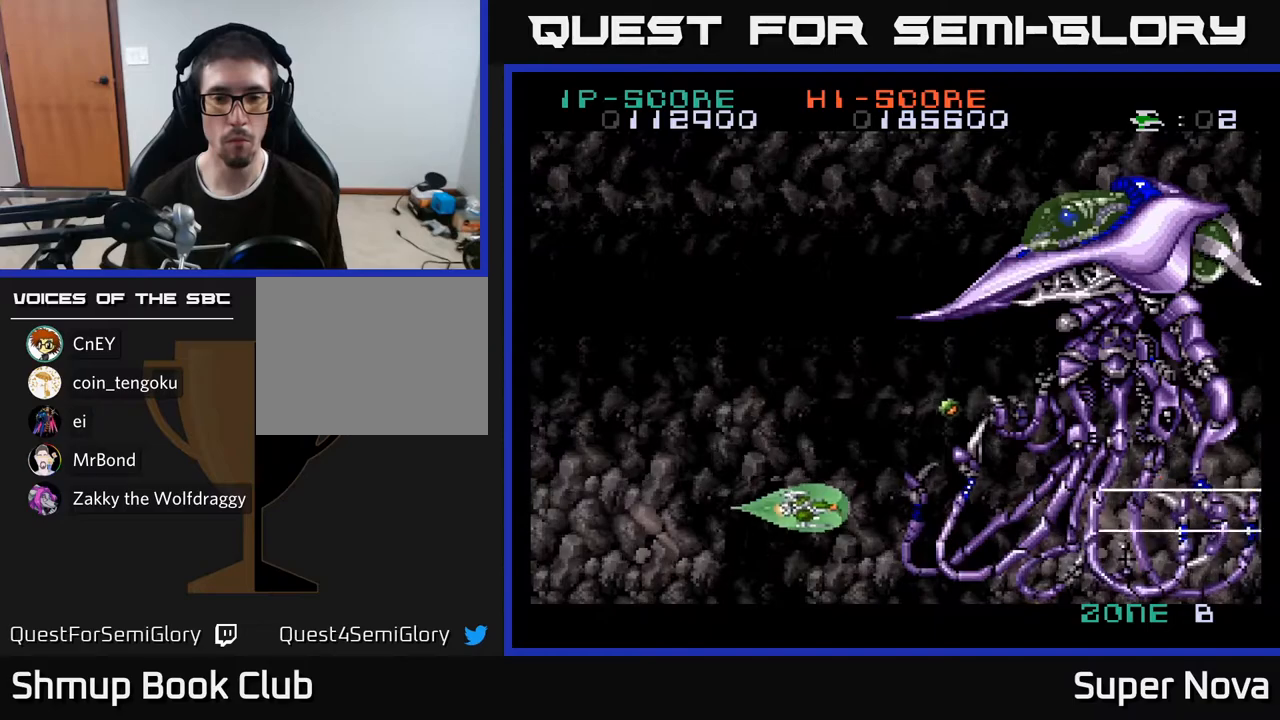
{"buttons": ["A", "X", "DPAD_UP"], "right_stick": "center", "events": [[33, "DPAD_LEFT", "down"], [117, "DPAD_UP", "up"], [133, "A", "down"], [200, "DPAD_DOWN", "down"], [217, "DPAD_LEFT", "up"], [317, "DPAD_DOWN", "up"], [333, "DPAD_LEFT", "down"], [400, "DPAD_UP", "down"], [483, "DPAD_LEFT", "up"]]}
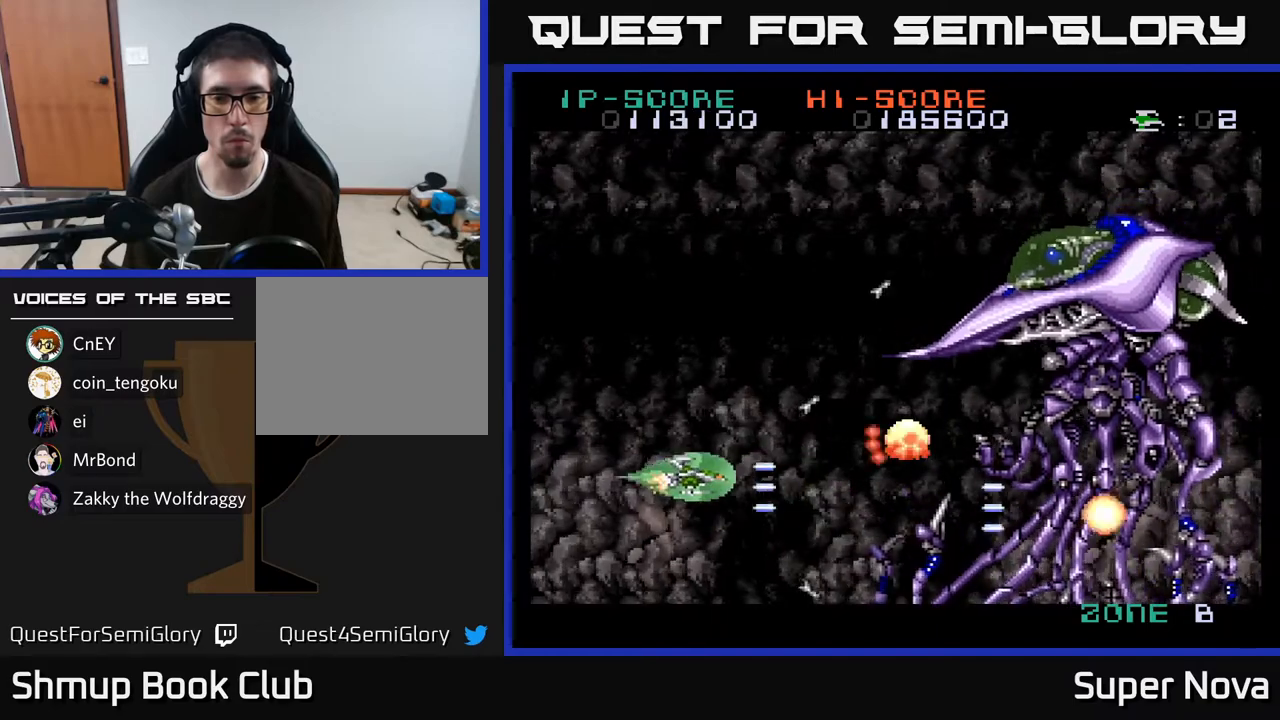
{"buttons": ["A", "X", "DPAD_DOWN"], "right_stick": "center", "events": [[200, "DPAD_UP", "up"], [250, "DPAD_DOWN", "down"]]}
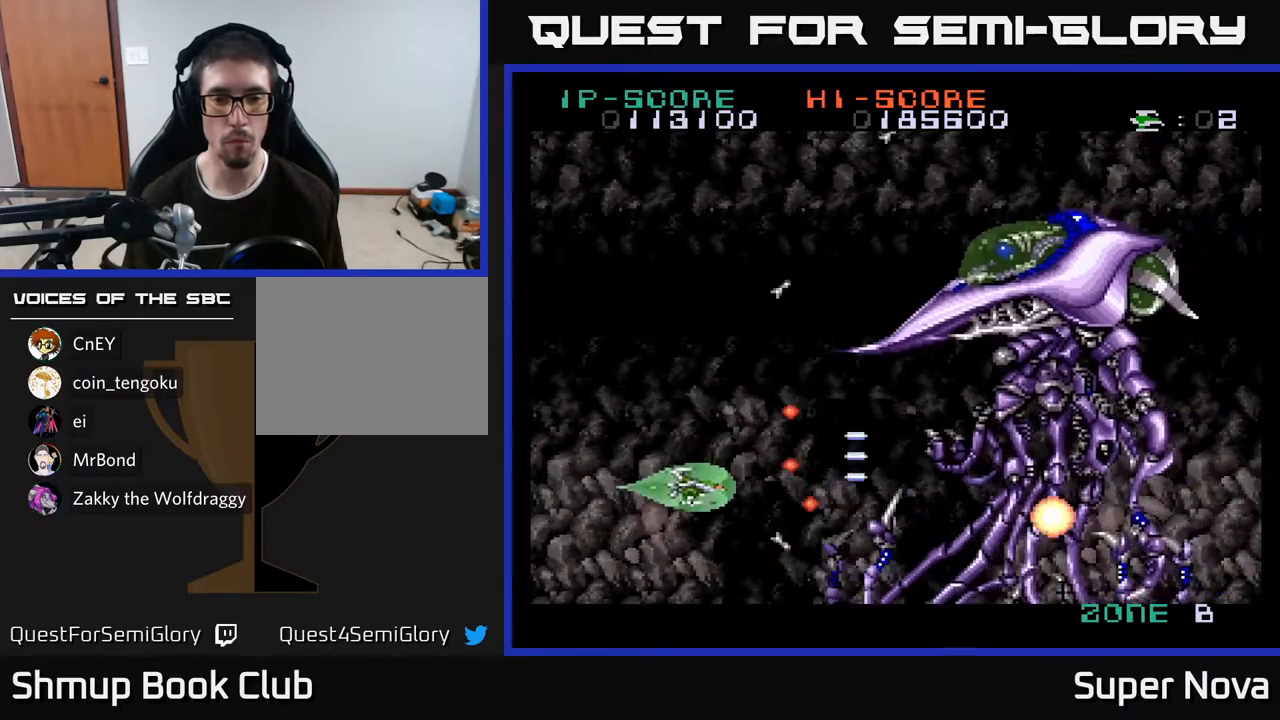
{"buttons": ["X", "DPAD_LEFT"], "right_stick": "center", "events": [[67, "DPAD_LEFT", "down"], [150, "DPAD_DOWN", "up"], [233, "A", "up"], [250, "DPAD_UP", "down"], [433, "DPAD_UP", "up"]]}
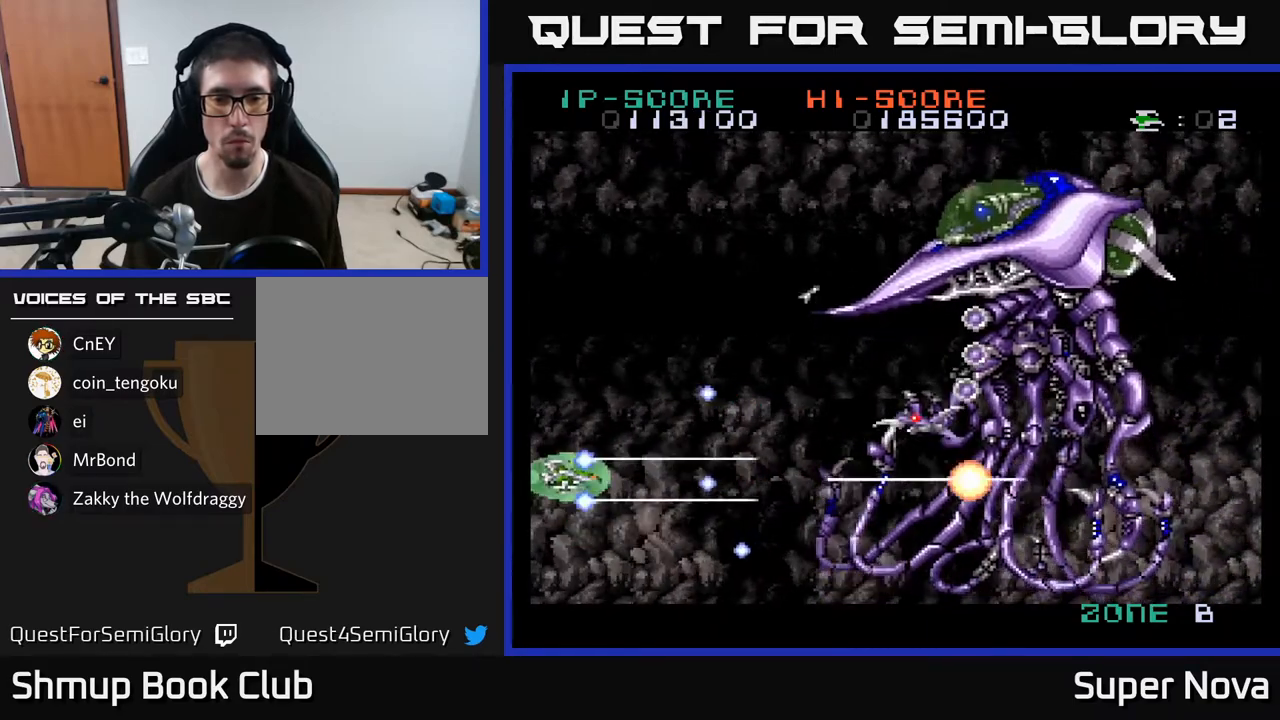
{"buttons": ["X", "DPAD_UP"], "right_stick": "center", "events": [[17, "DPAD_LEFT", "up"], [267, "DPAD_UP", "down"], [283, "DPAD_RIGHT", "down"], [317, "DPAD_UP", "up"], [400, "DPAD_UP", "down"], [433, "DPAD_RIGHT", "up"]]}
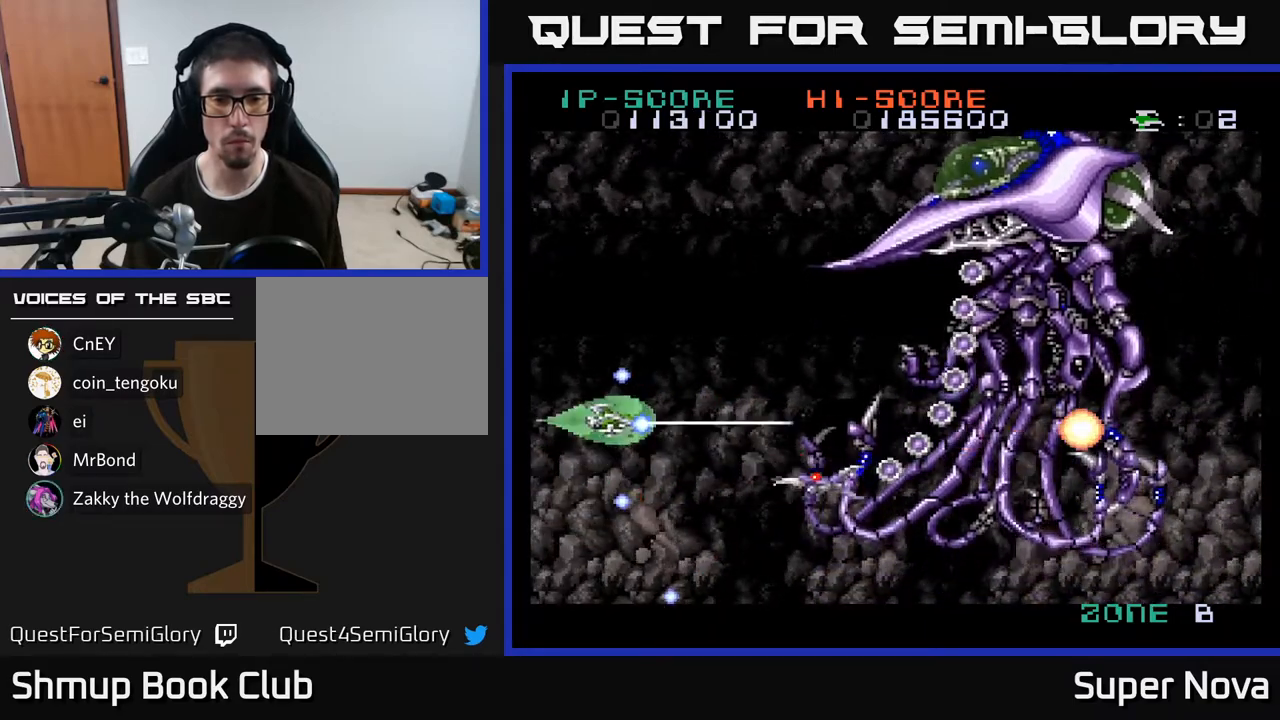
{"buttons": ["A", "X", "DPAD_UP", "DPAD_RIGHT"], "right_stick": "center", "events": [[17, "A", "down"], [17, "DPAD_RIGHT", "down"], [17, "DPAD_UP", "up"], [133, "DPAD_RIGHT", "up"], [183, "DPAD_LEFT", "down"], [183, "DPAD_UP", "down"], [267, "DPAD_LEFT", "up"], [267, "DPAD_UP", "up"], [300, "DPAD_RIGHT", "down"], [400, "DPAD_UP", "down"]]}
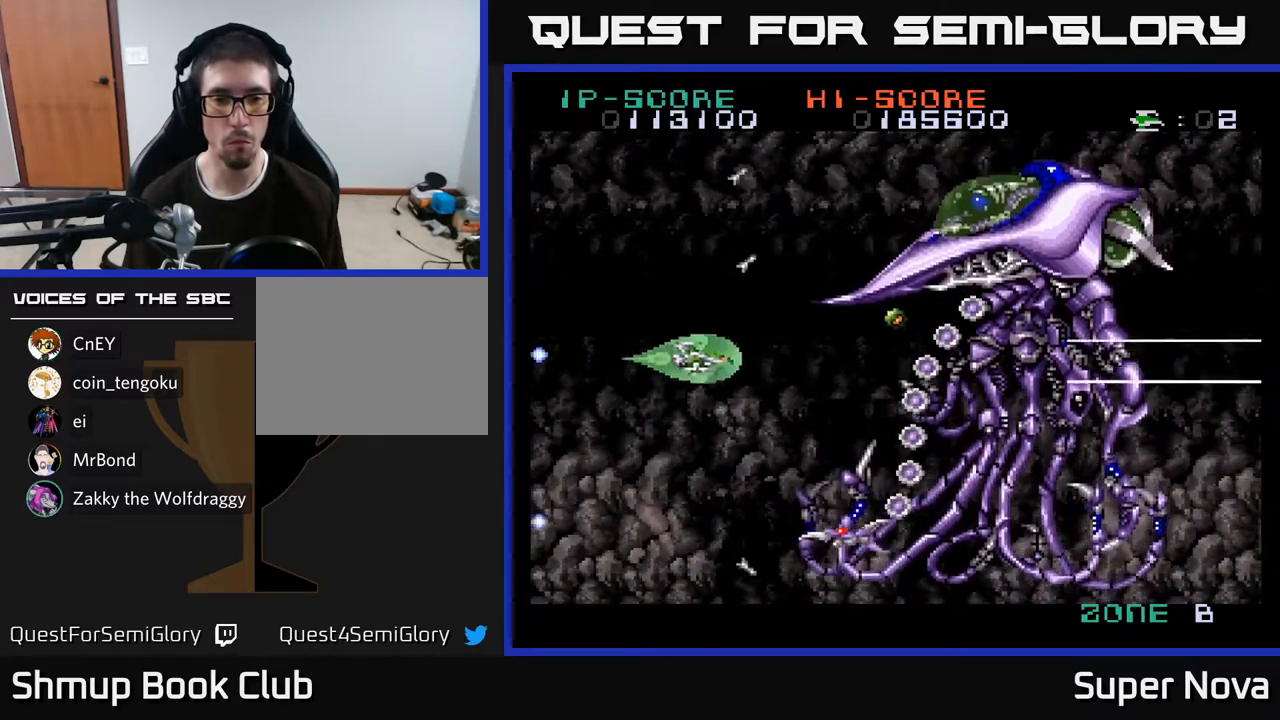
{"buttons": ["A", "X", "DPAD_UP"], "right_stick": "center", "events": [[150, "DPAD_UP", "up"], [200, "DPAD_RIGHT", "up"], [233, "DPAD_LEFT", "down"], [383, "DPAD_LEFT", "up"], [433, "DPAD_UP", "down"]]}
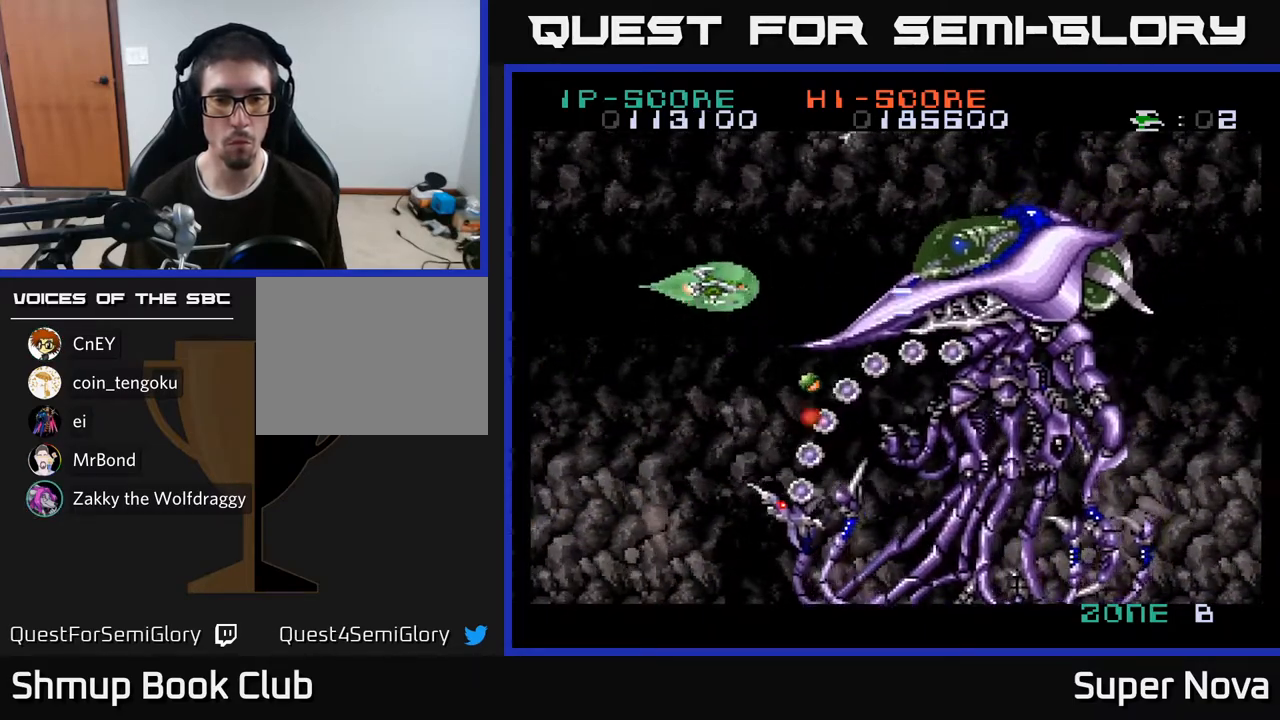
{"buttons": ["A", "X", "DPAD_UP"], "right_stick": "center", "events": [[17, "DPAD_LEFT", "down"], [17, "DPAD_UP", "up"], [83, "DPAD_DOWN", "down"], [350, "DPAD_DOWN", "up"], [417, "DPAD_UP", "down"], [500, "DPAD_LEFT", "up"]]}
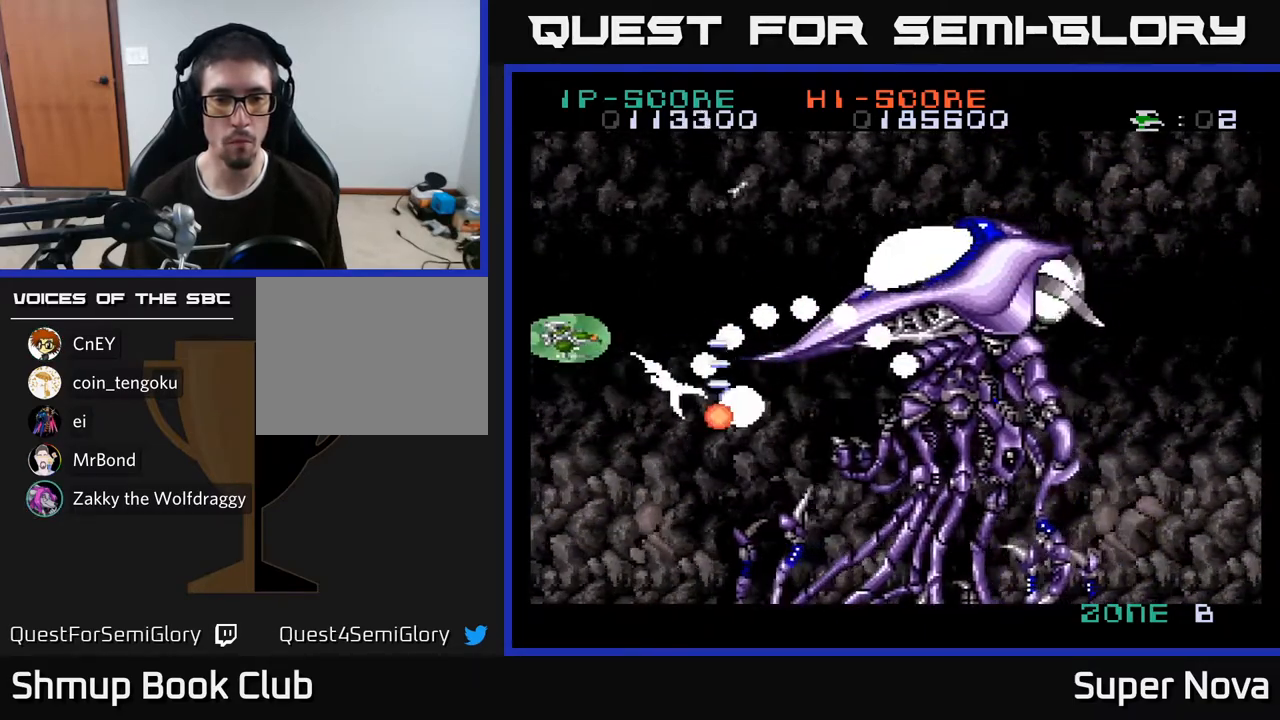
{"buttons": ["A", "X", "DPAD_UP"], "right_stick": "center", "events": []}
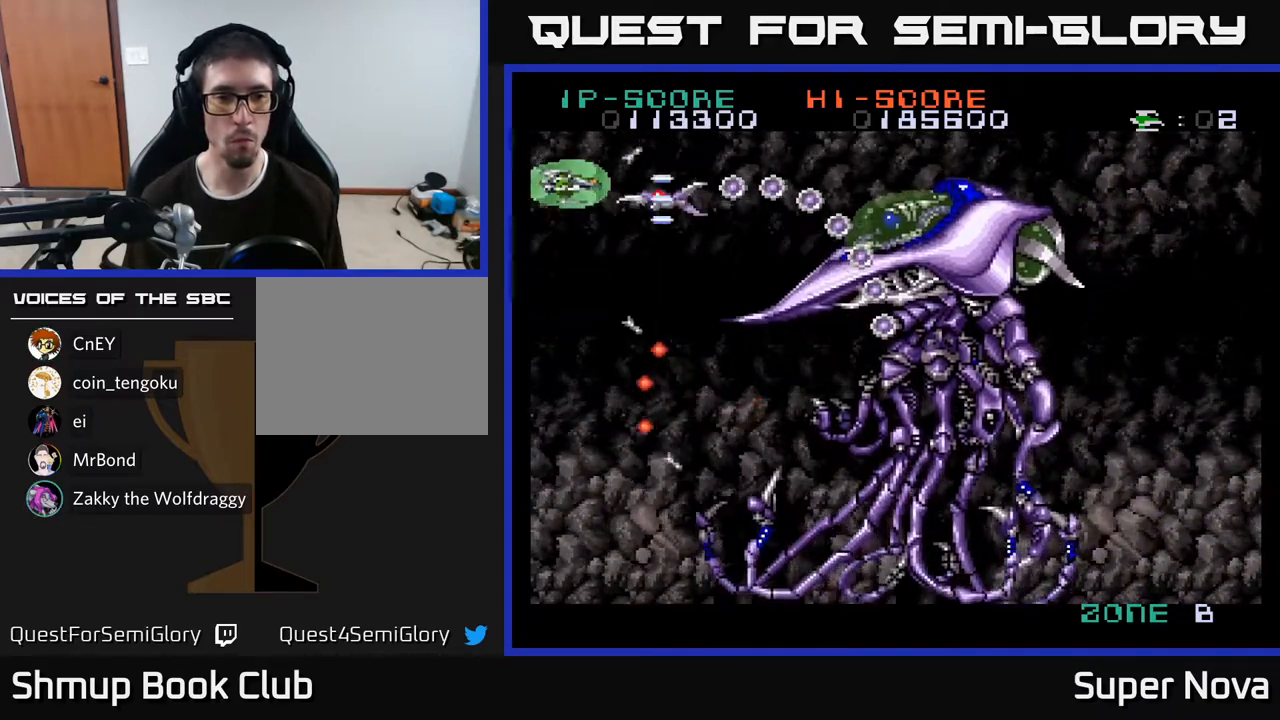
{"buttons": ["A", "X", "DPAD_RIGHT"], "right_stick": "center", "events": [[133, "DPAD_UP", "up"], [433, "DPAD_RIGHT", "down"]]}
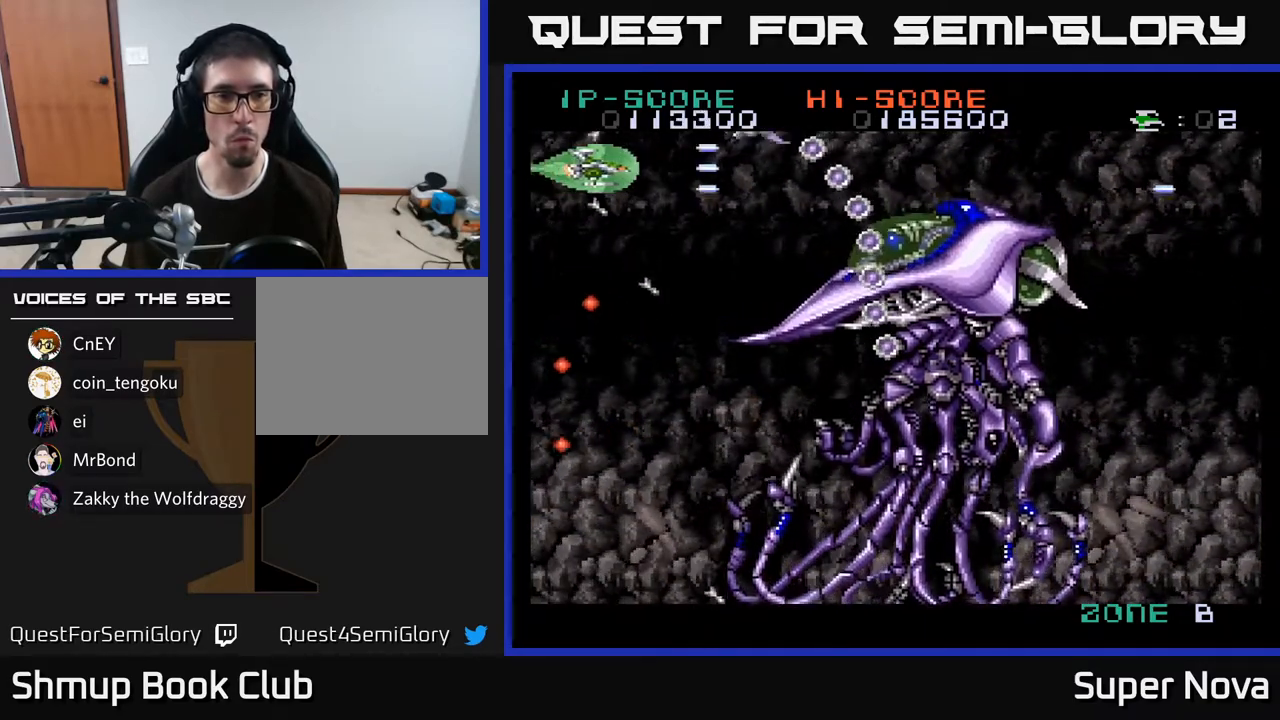
{"buttons": ["A", "X", "DPAD_DOWN"], "right_stick": "center", "events": [[200, "DPAD_DOWN", "down"], [217, "DPAD_RIGHT", "up"], [300, "DPAD_LEFT", "down"], [367, "DPAD_LEFT", "up"]]}
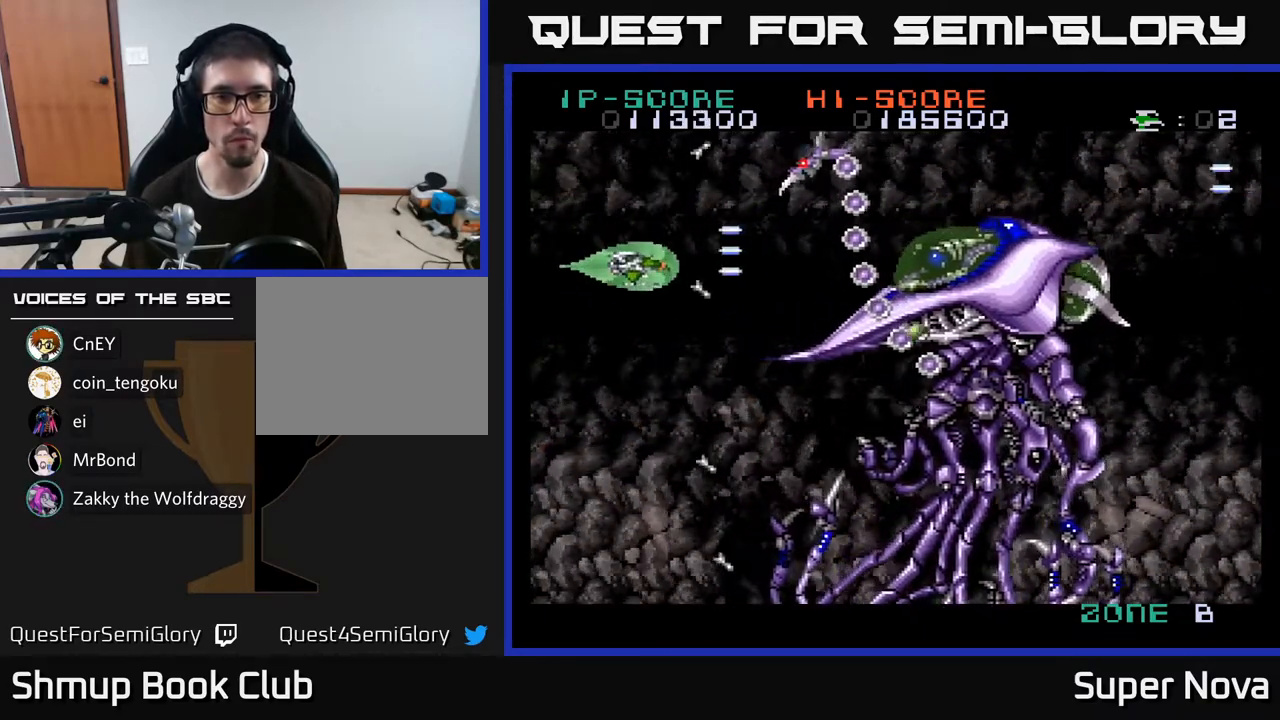
{"buttons": ["X", "DPAD_DOWN"], "right_stick": "center", "events": [[83, "DPAD_DOWN", "up"], [133, "DPAD_UP", "down"], [367, "DPAD_UP", "up"], [400, "DPAD_DOWN", "down"], [467, "A", "up"]]}
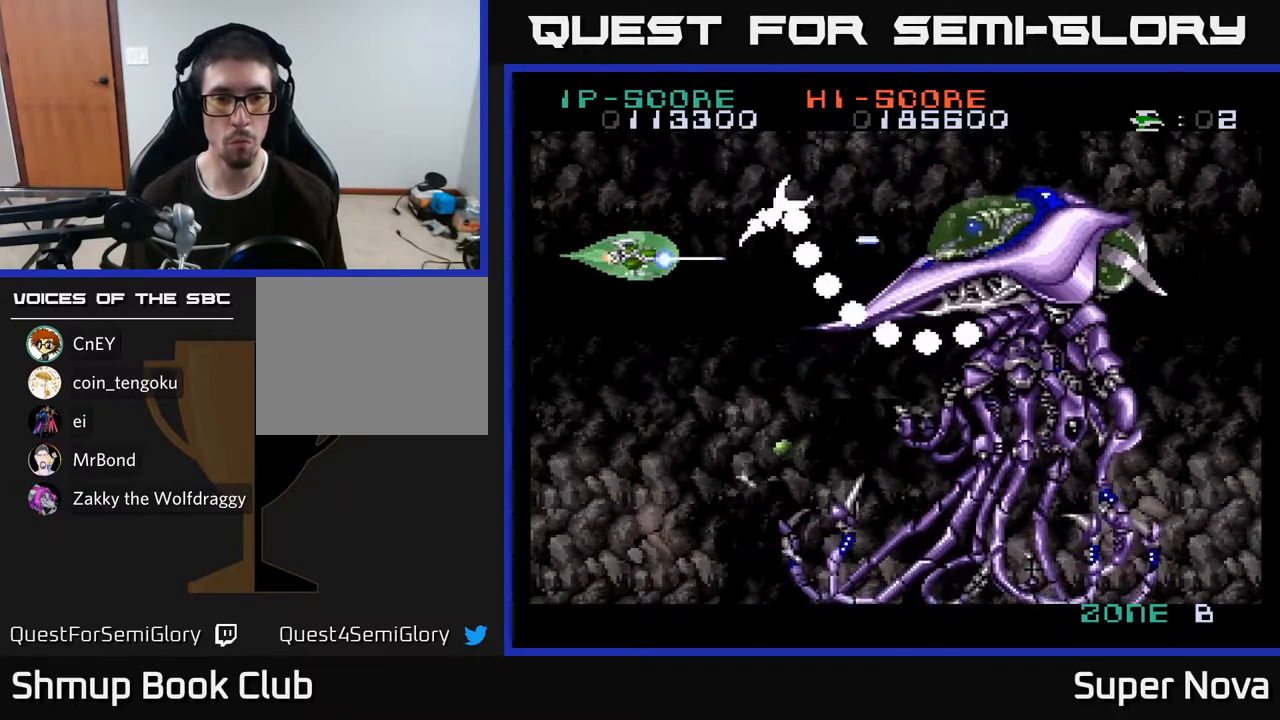
{"buttons": ["X", "DPAD_DOWN"], "right_stick": "center", "events": [[283, "DPAD_DOWN", "up"], [300, "DPAD_LEFT", "down"], [467, "DPAD_DOWN", "down"], [467, "DPAD_LEFT", "up"]]}
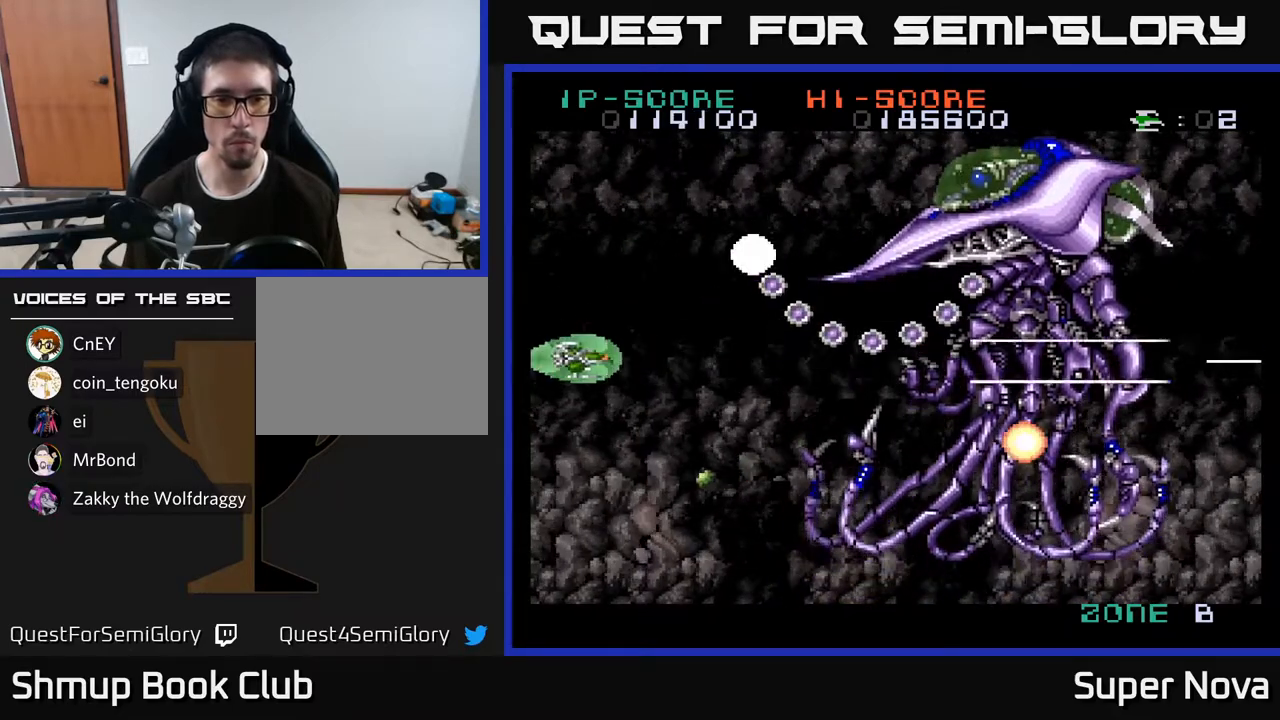
{"buttons": ["A", "X", "DPAD_UP"], "right_stick": "center", "events": [[50, "DPAD_DOWN", "up"], [100, "DPAD_LEFT", "down"], [167, "DPAD_LEFT", "up"], [183, "A", "down"], [250, "DPAD_UP", "down"], [367, "DPAD_RIGHT", "down"], [367, "DPAD_UP", "up"], [417, "DPAD_RIGHT", "up"], [417, "DPAD_UP", "down"]]}